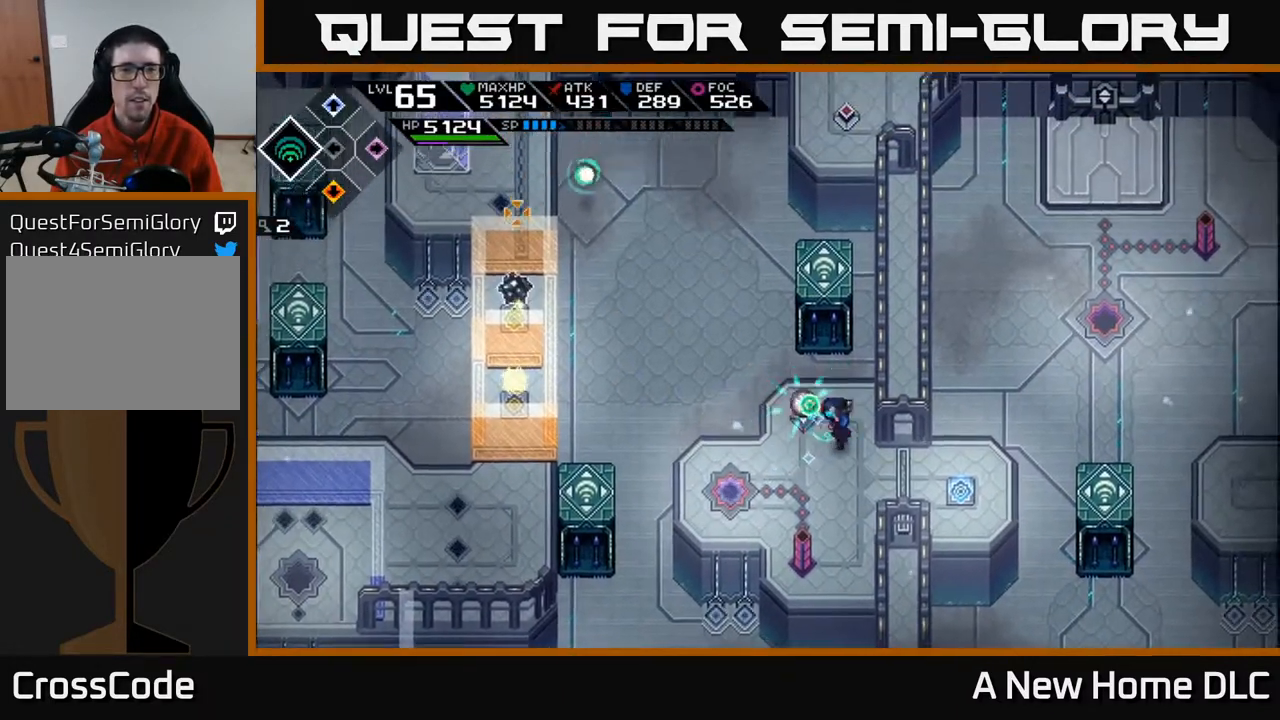
Gameplay with a controller (Xbox layout); each line is a JSON object with the inputs held at the frame after it. "events" lists button and stick changes between this image and that frame as [ms after this image, input, new state], when the widget could be followed in between.
{"buttons": ["R1"], "left_stick": "center", "right_stick": "up-left", "events": [[67, "left_stick", "center"]]}
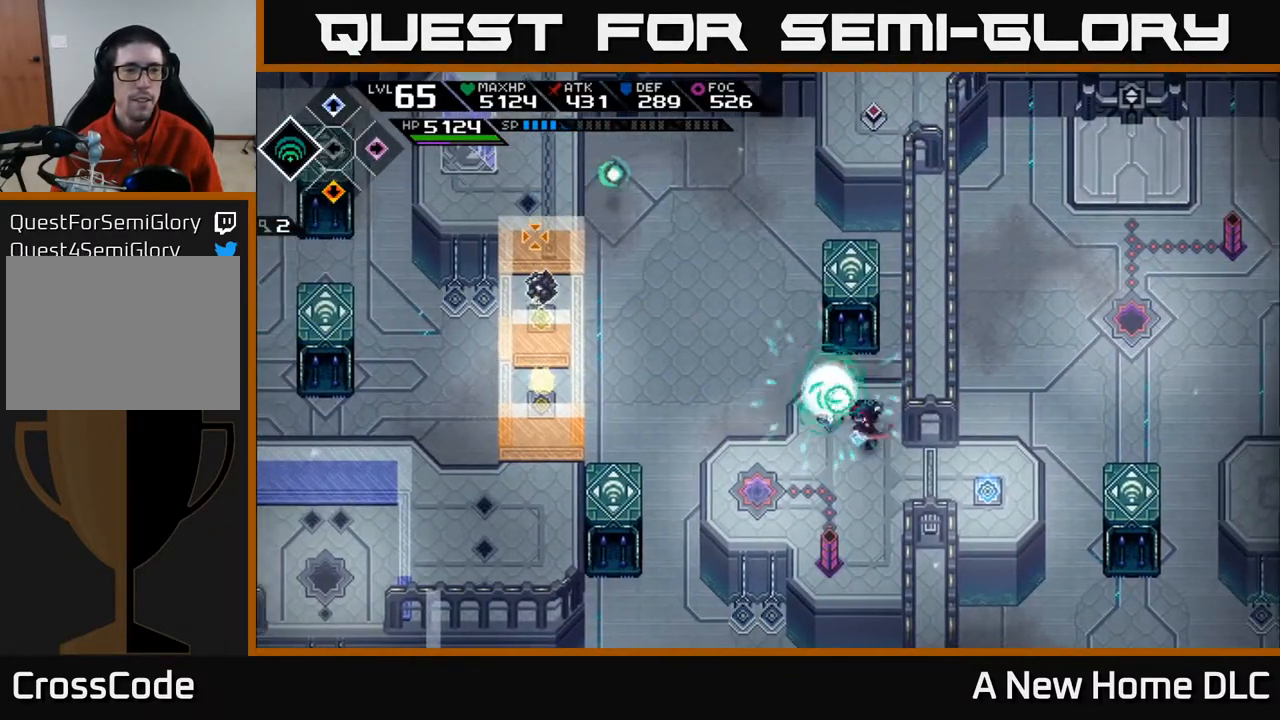
{"buttons": ["R1"], "left_stick": "center", "right_stick": "left", "events": [[100, "R1", "up"], [100, "right_stick", "left"], [250, "left_stick", "up"], [400, "left_stick", "center"], [483, "R1", "down"]]}
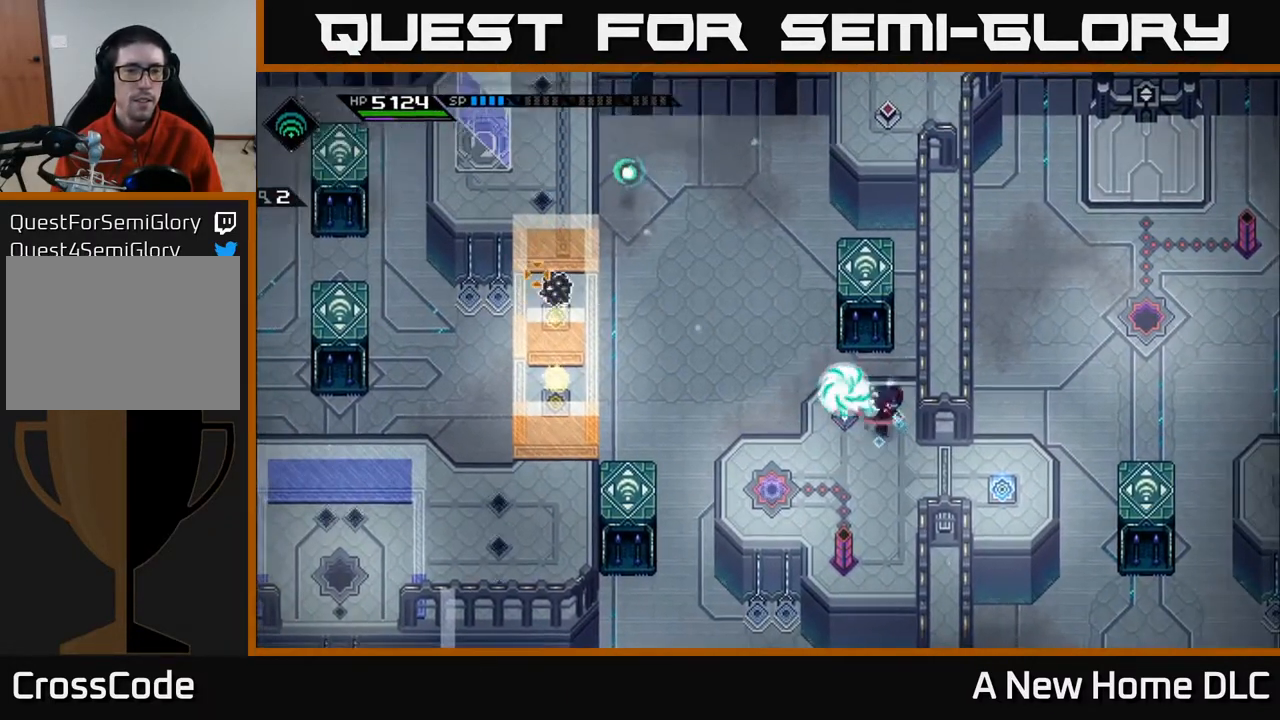
{"buttons": [], "left_stick": "center", "right_stick": "left", "events": [[133, "R1", "up"]]}
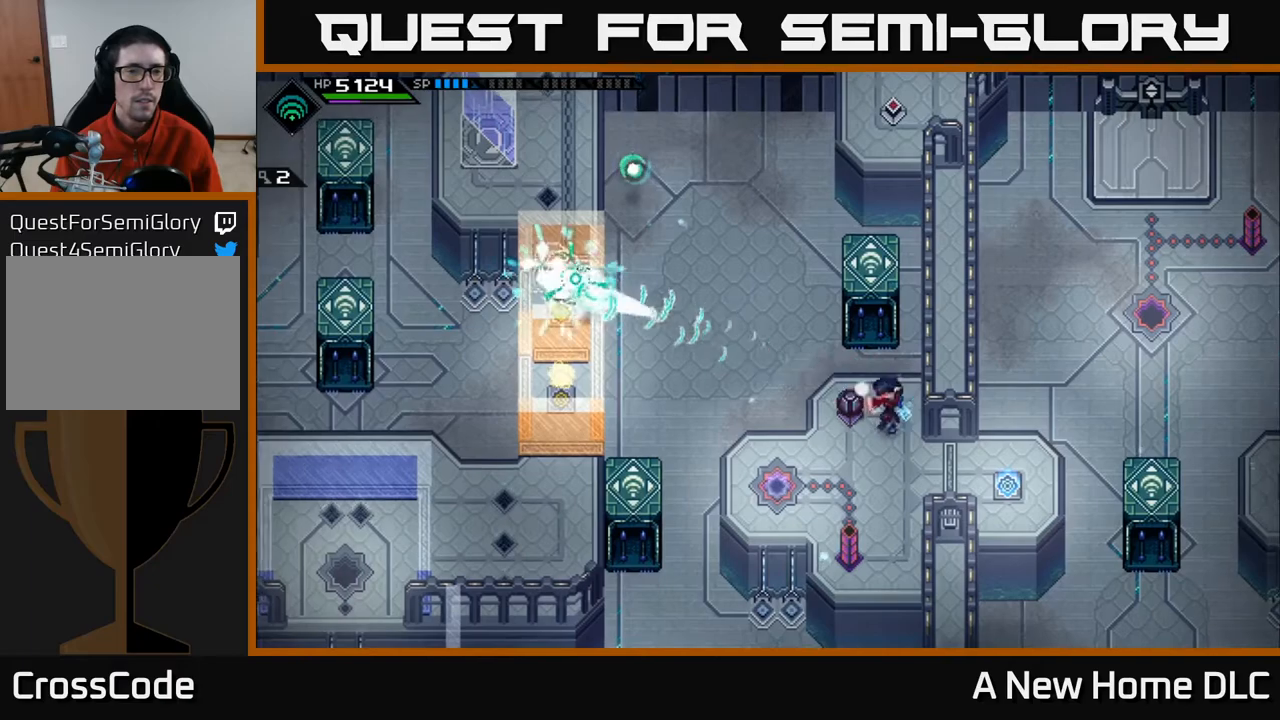
{"buttons": [], "left_stick": "center", "right_stick": "left", "events": []}
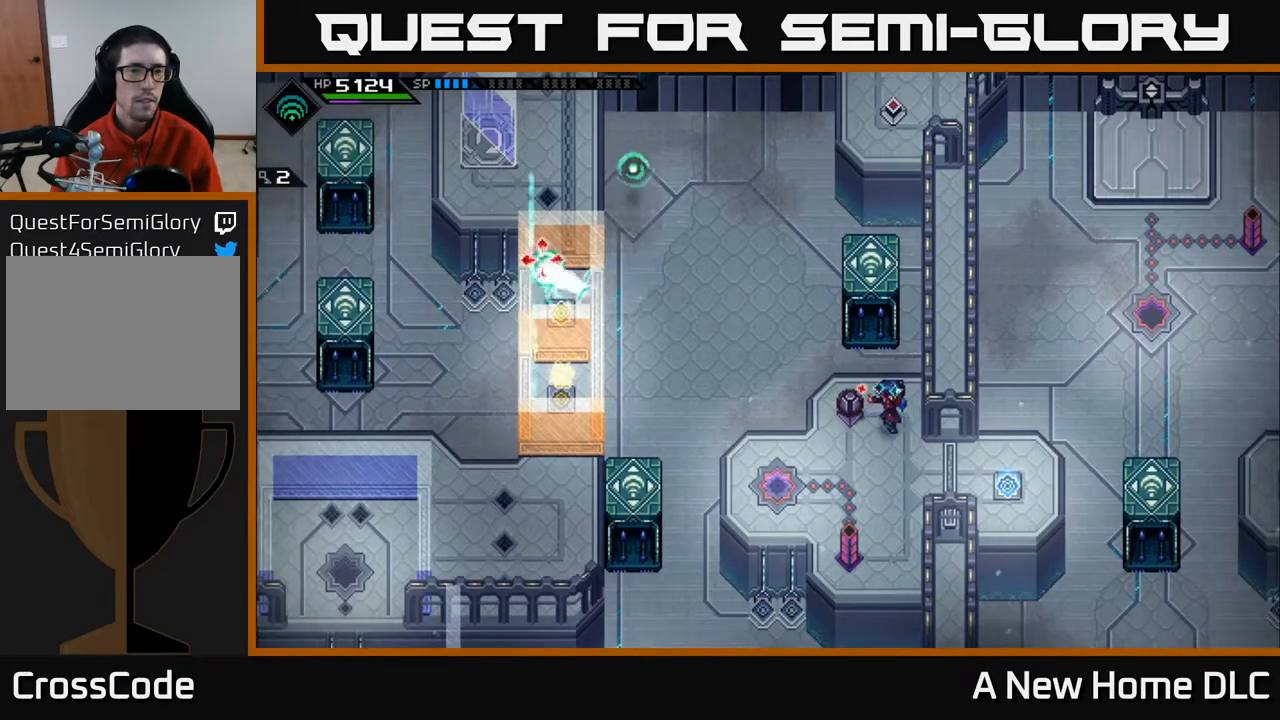
{"buttons": [], "left_stick": "center", "right_stick": "left", "events": []}
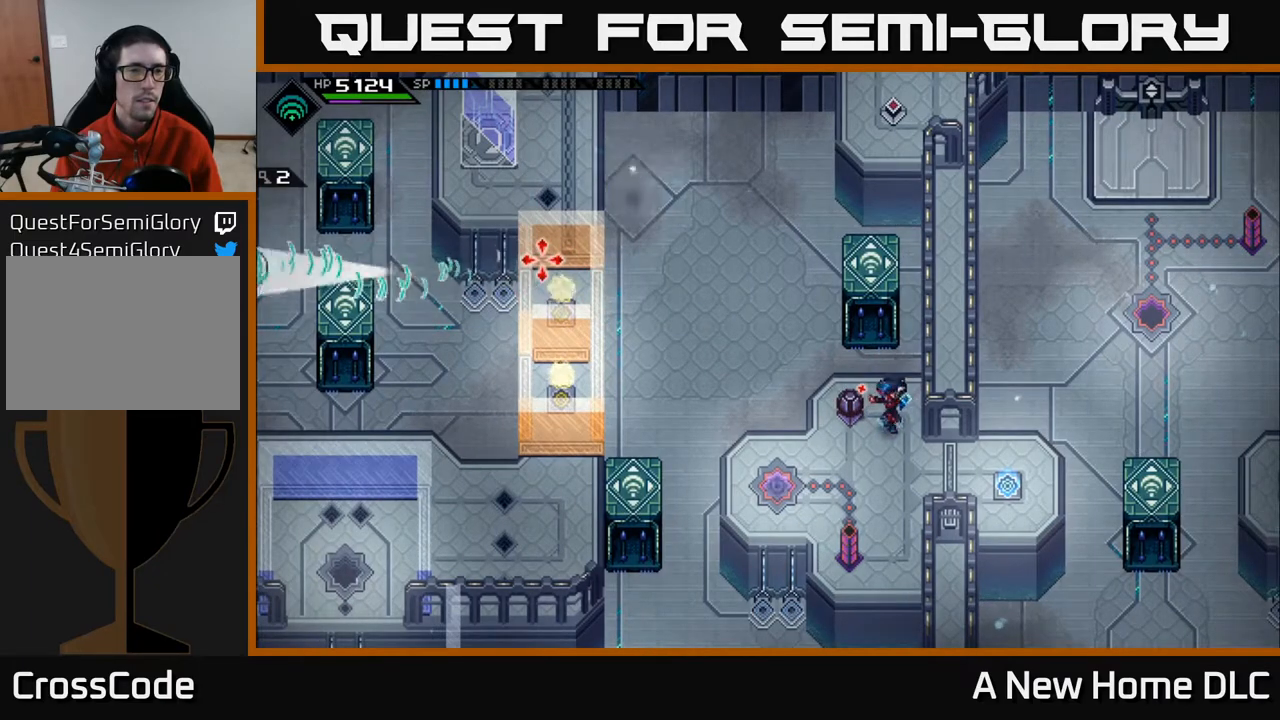
{"buttons": [], "left_stick": "center", "right_stick": "left", "events": []}
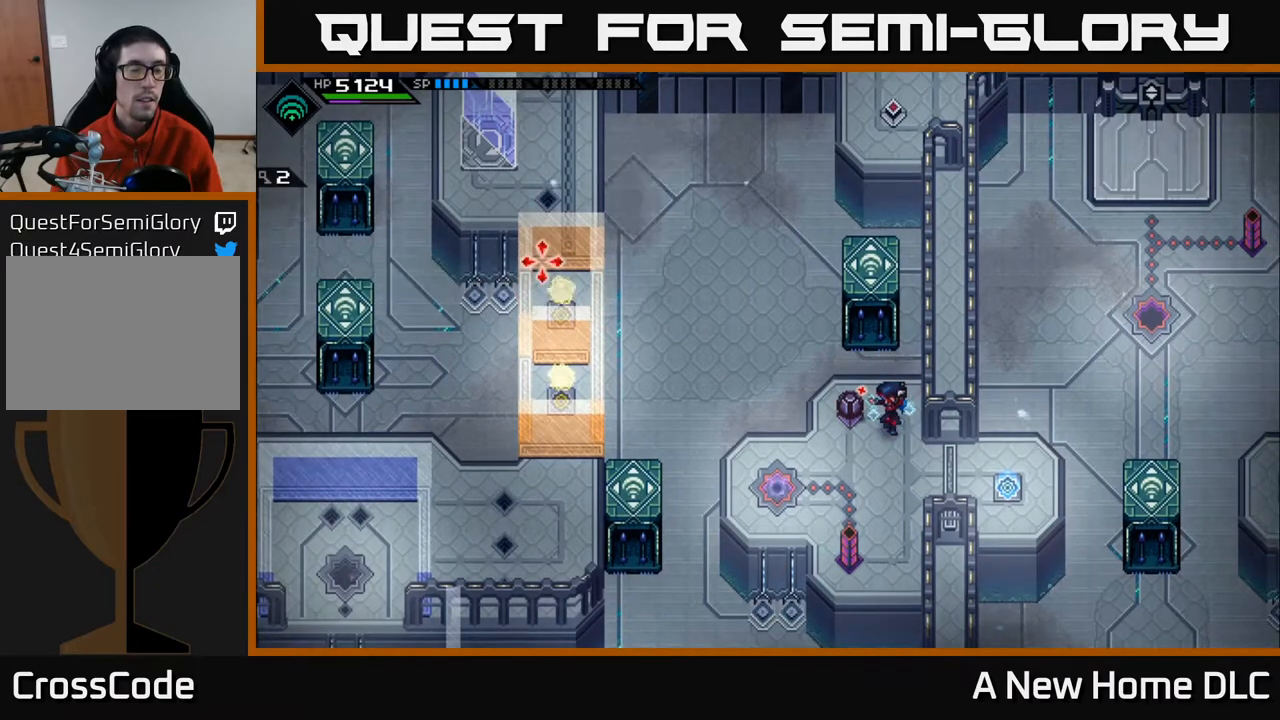
{"buttons": [], "left_stick": "left", "right_stick": "left", "events": [[350, "left_stick", "left"]]}
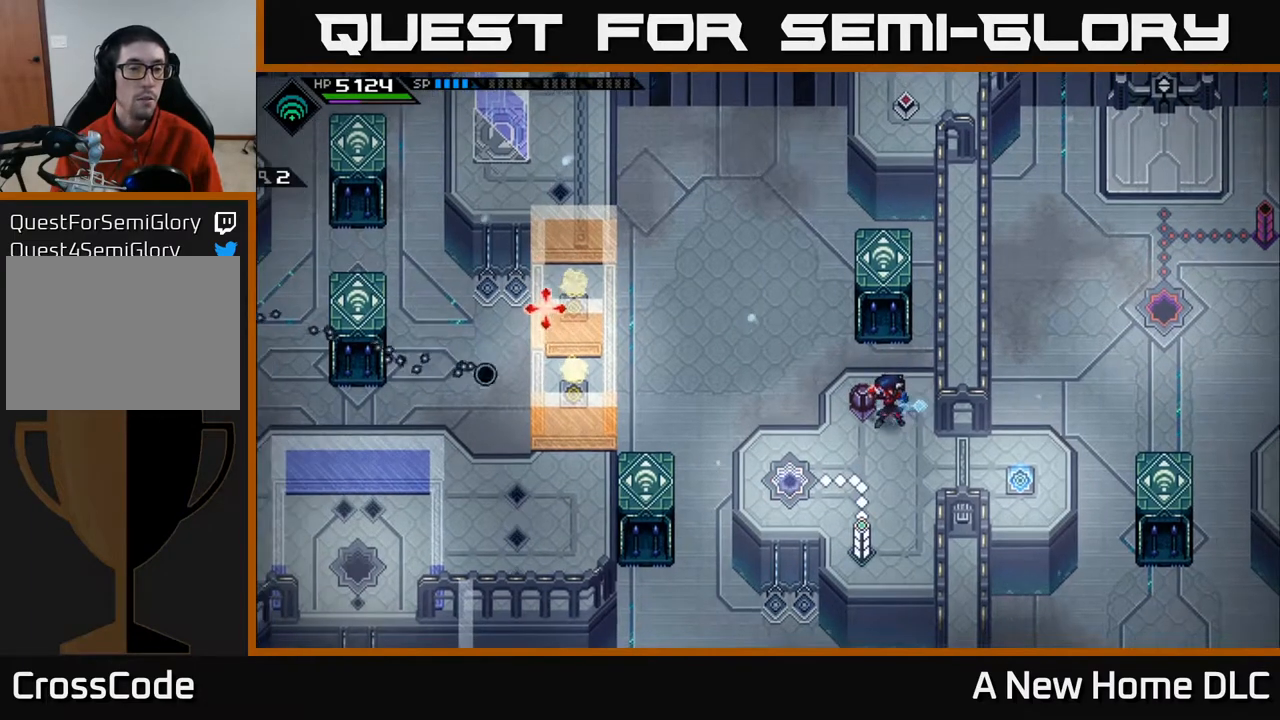
{"buttons": [], "left_stick": "center", "right_stick": "left", "events": [[233, "left_stick", "center"]]}
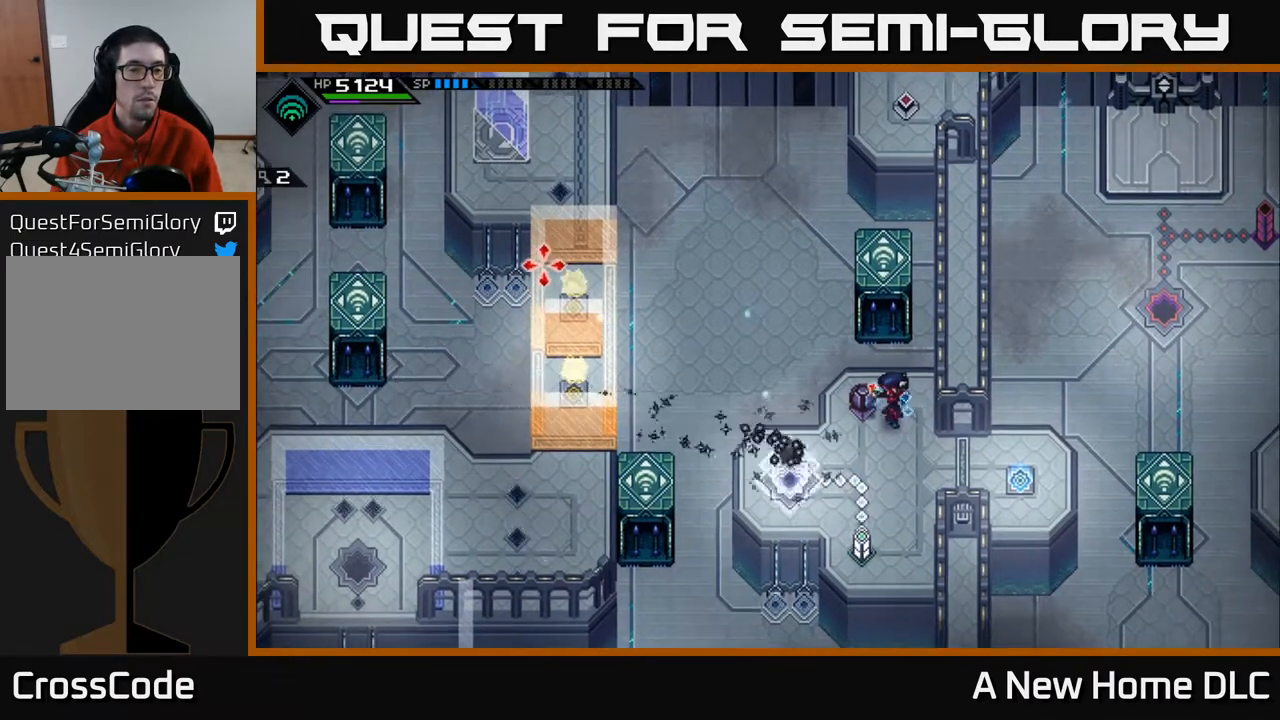
{"buttons": [], "left_stick": "center", "right_stick": "left", "events": []}
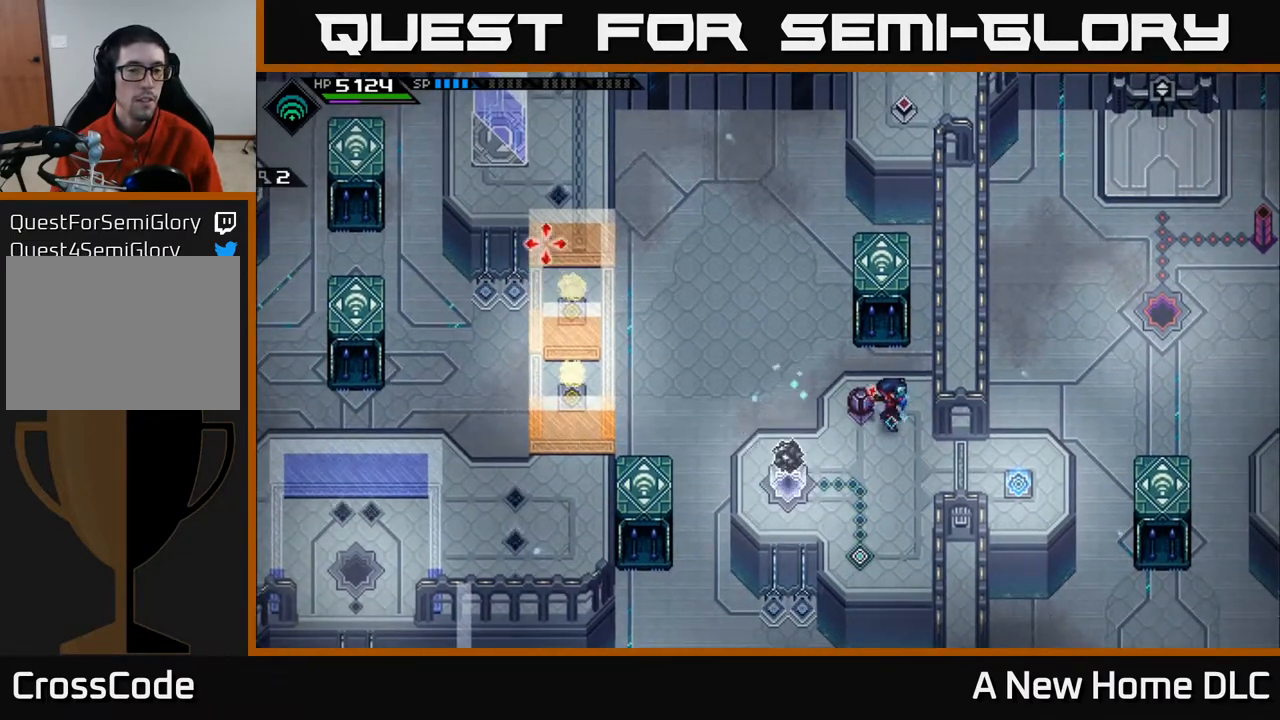
{"buttons": [], "left_stick": "left", "right_stick": "up-left", "events": [[17, "right_stick", "up-left"], [83, "left_stick", "down"], [267, "left_stick", "down-left"], [383, "left_stick", "left"]]}
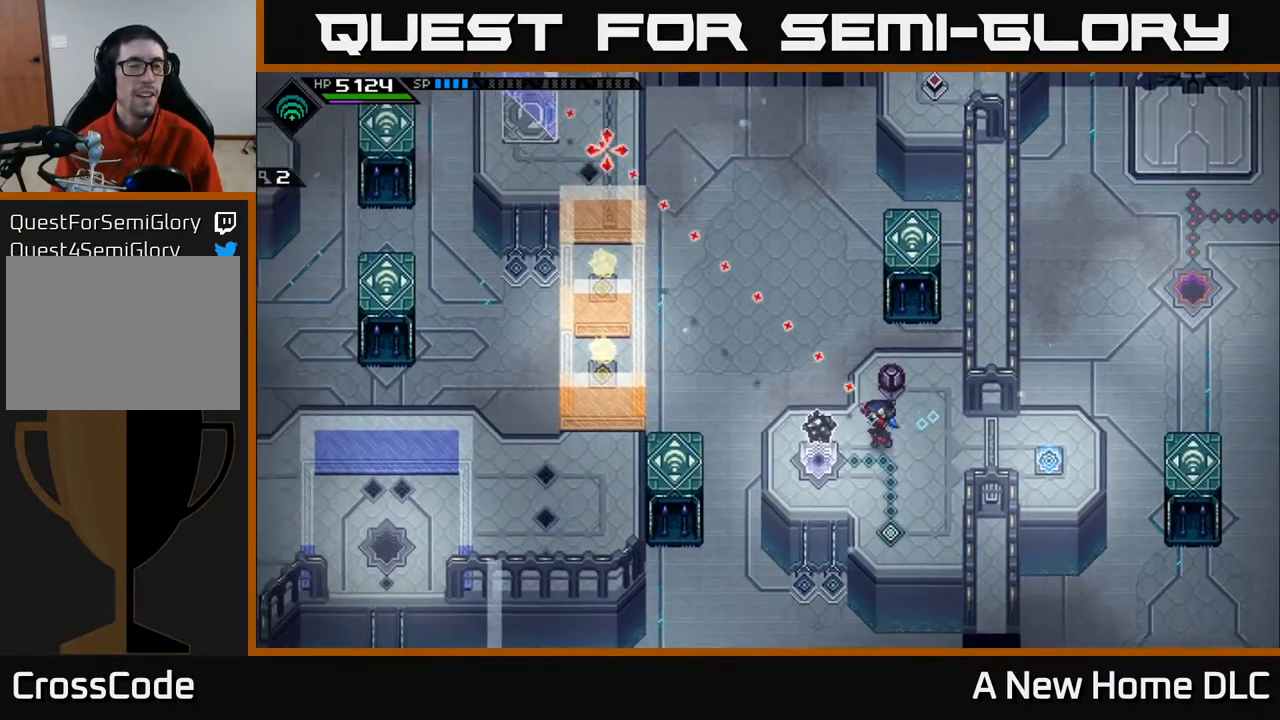
{"buttons": [], "left_stick": "up", "right_stick": "up-left", "events": [[17, "left_stick", "center"], [367, "left_stick", "up"]]}
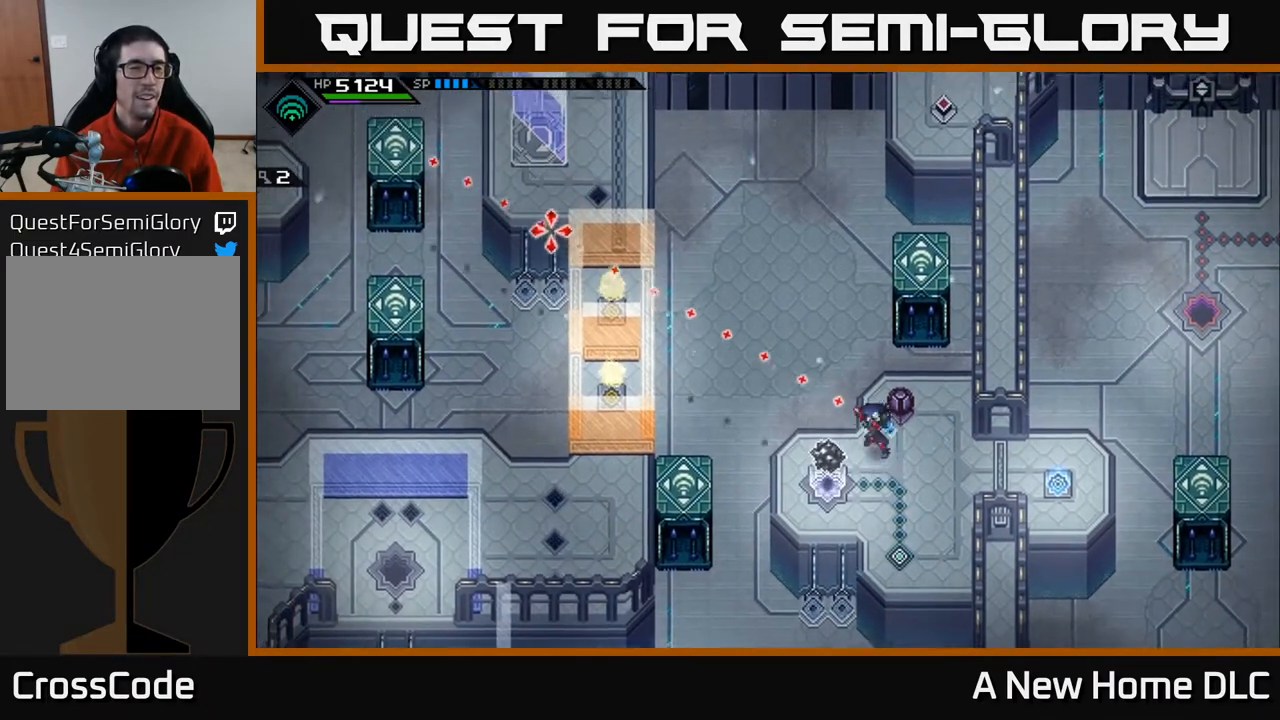
{"buttons": [], "left_stick": "center", "right_stick": "up-left", "events": [[50, "left_stick", "center"]]}
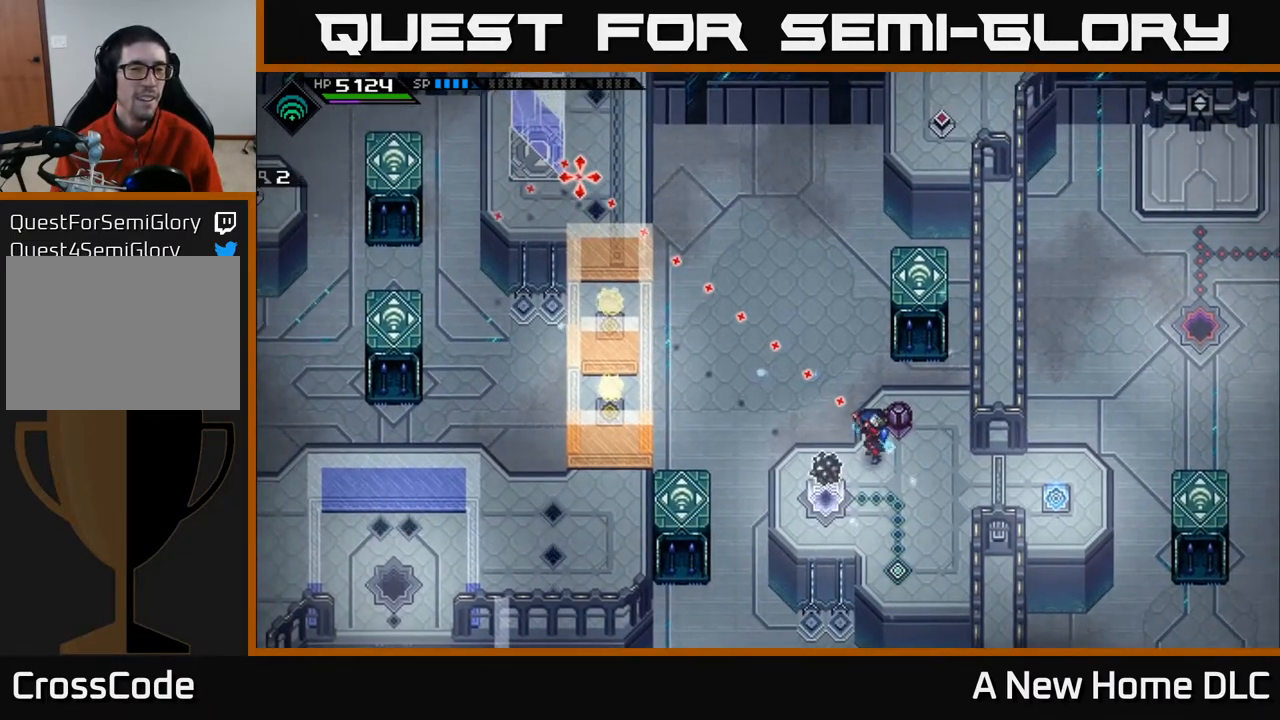
{"buttons": ["R1"], "left_stick": "center", "right_stick": "up-left", "events": [[133, "R1", "down"]]}
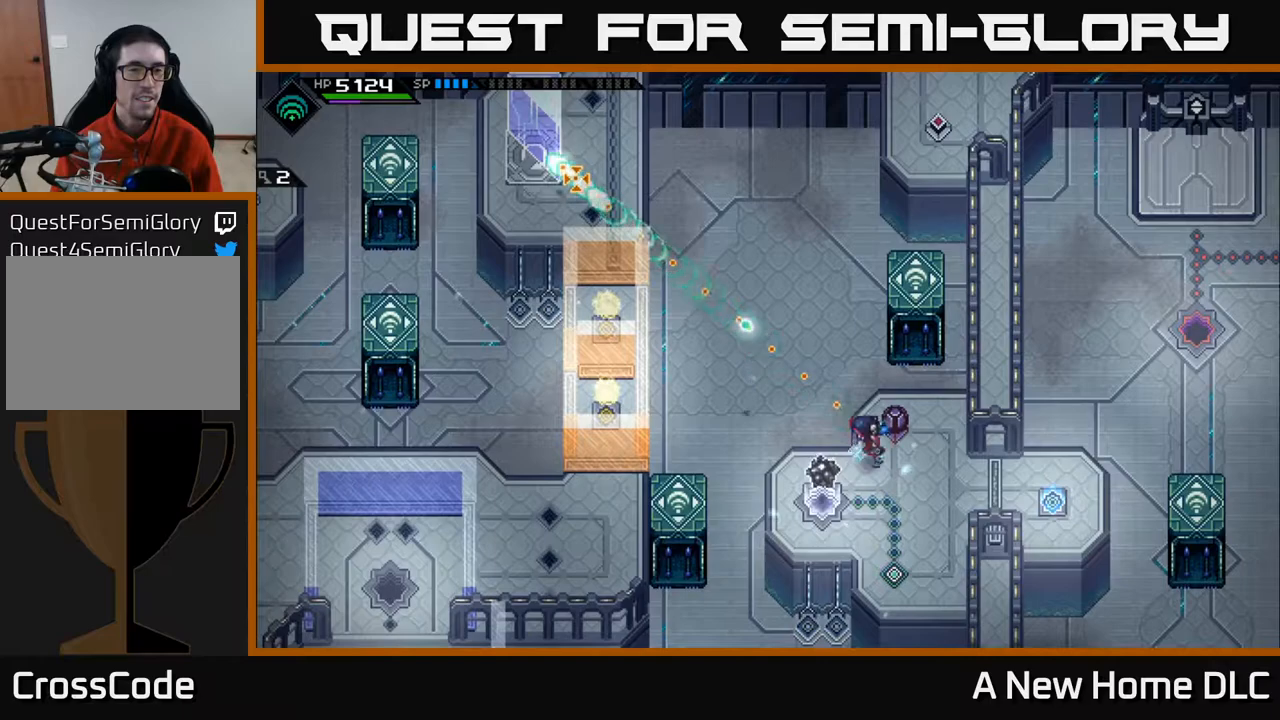
{"buttons": [], "left_stick": "center", "right_stick": "up-left", "events": [[250, "R1", "up"]]}
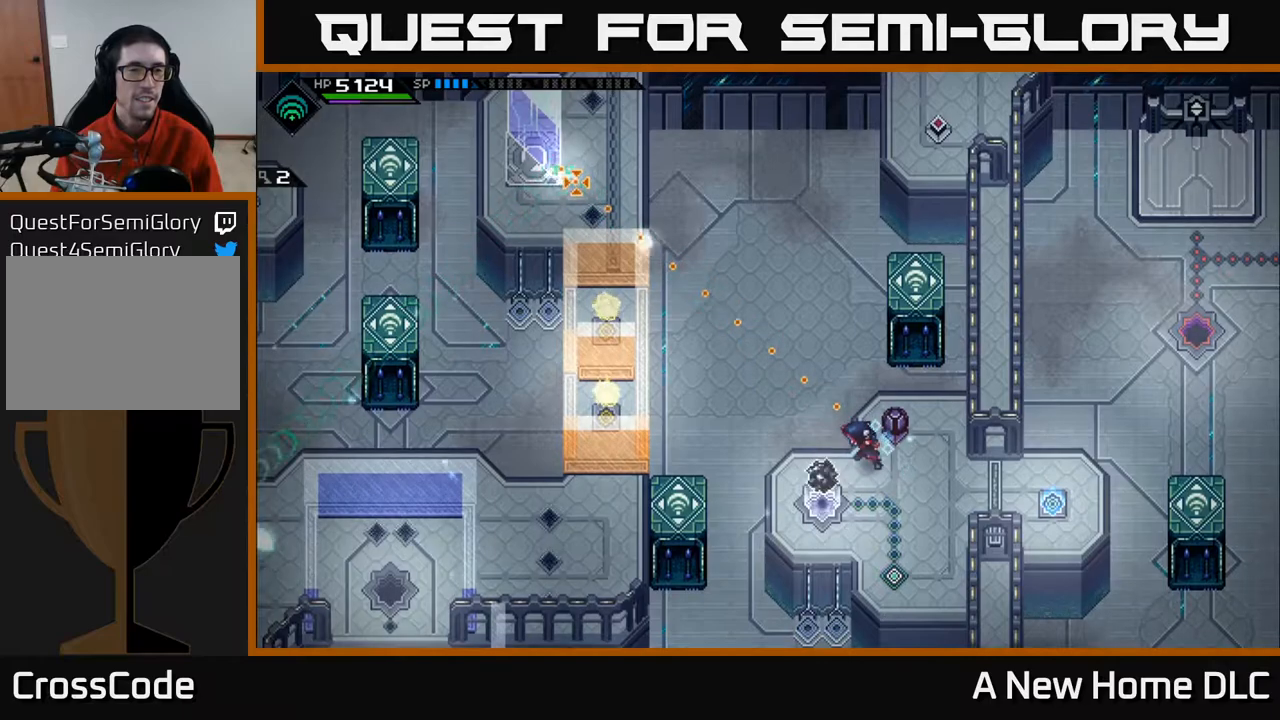
{"buttons": [], "left_stick": "center", "right_stick": "up-left", "events": []}
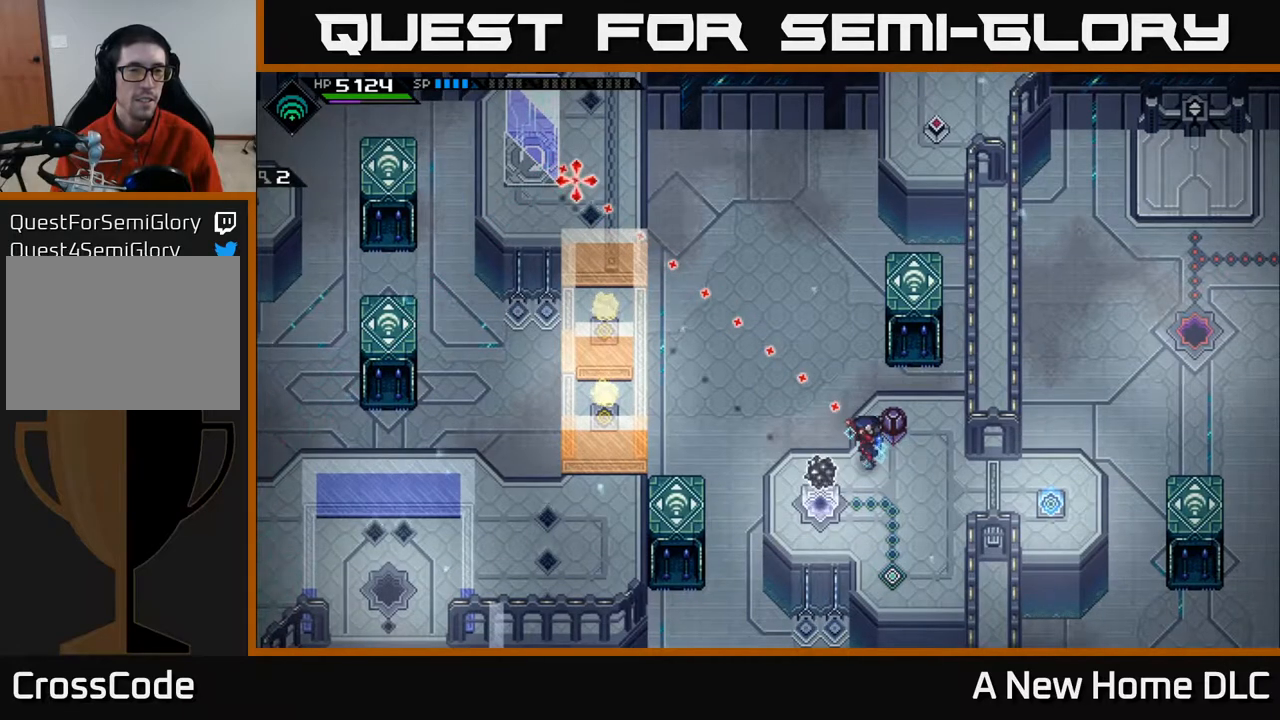
{"buttons": [], "left_stick": "down-right", "right_stick": "up-left", "events": [[300, "left_stick", "down-right"]]}
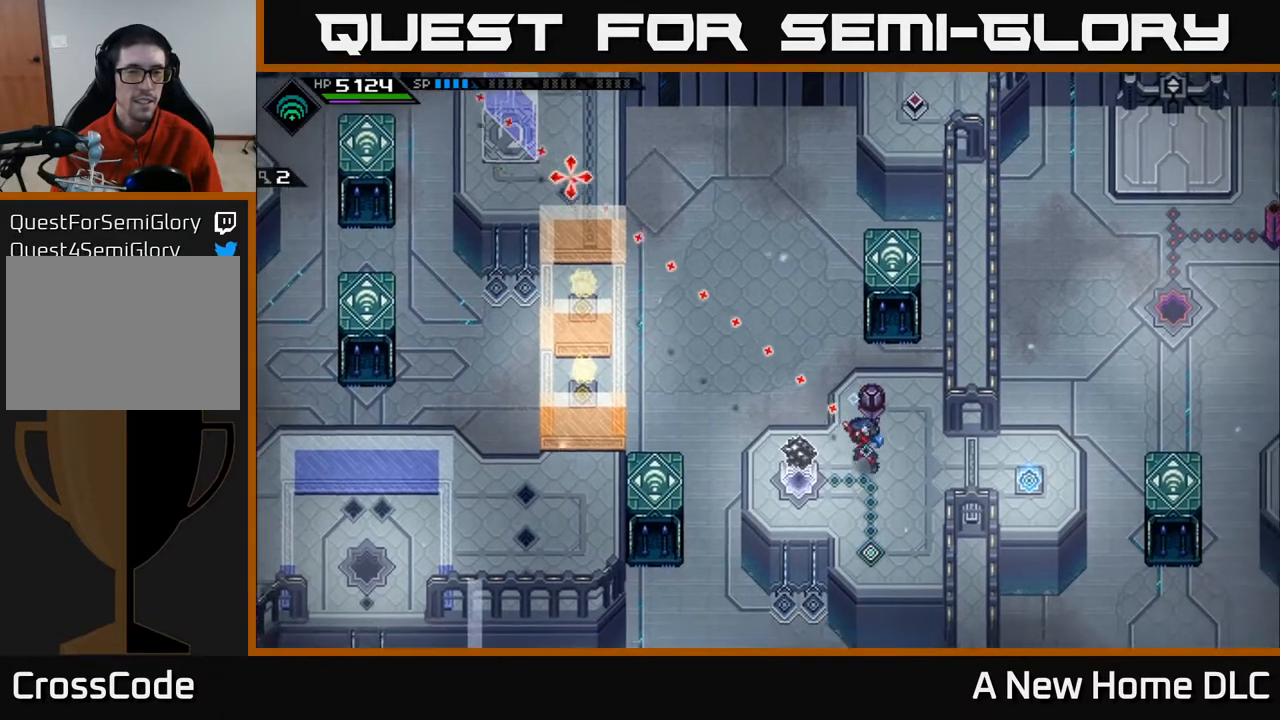
{"buttons": ["R1"], "left_stick": "center", "right_stick": "up-left", "events": [[17, "left_stick", "down"], [300, "R1", "down"], [333, "left_stick", "center"]]}
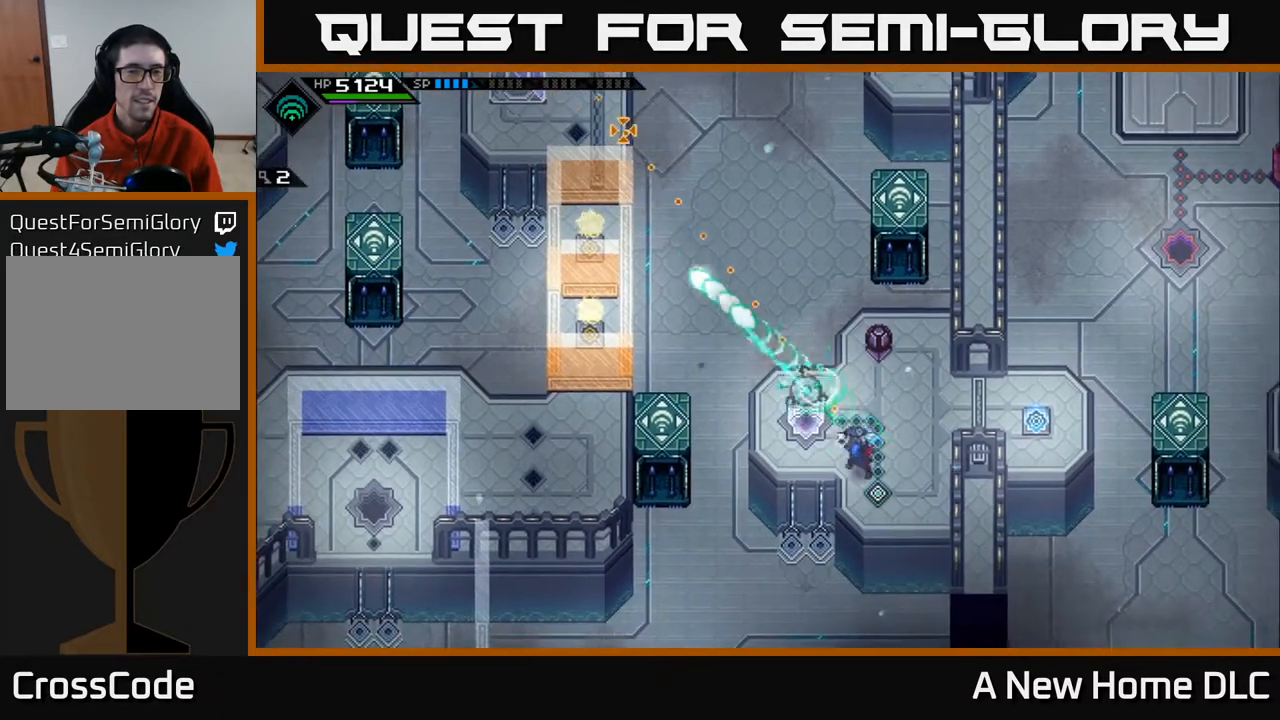
{"buttons": [], "left_stick": "center", "right_stick": "up-left", "events": [[333, "R1", "up"]]}
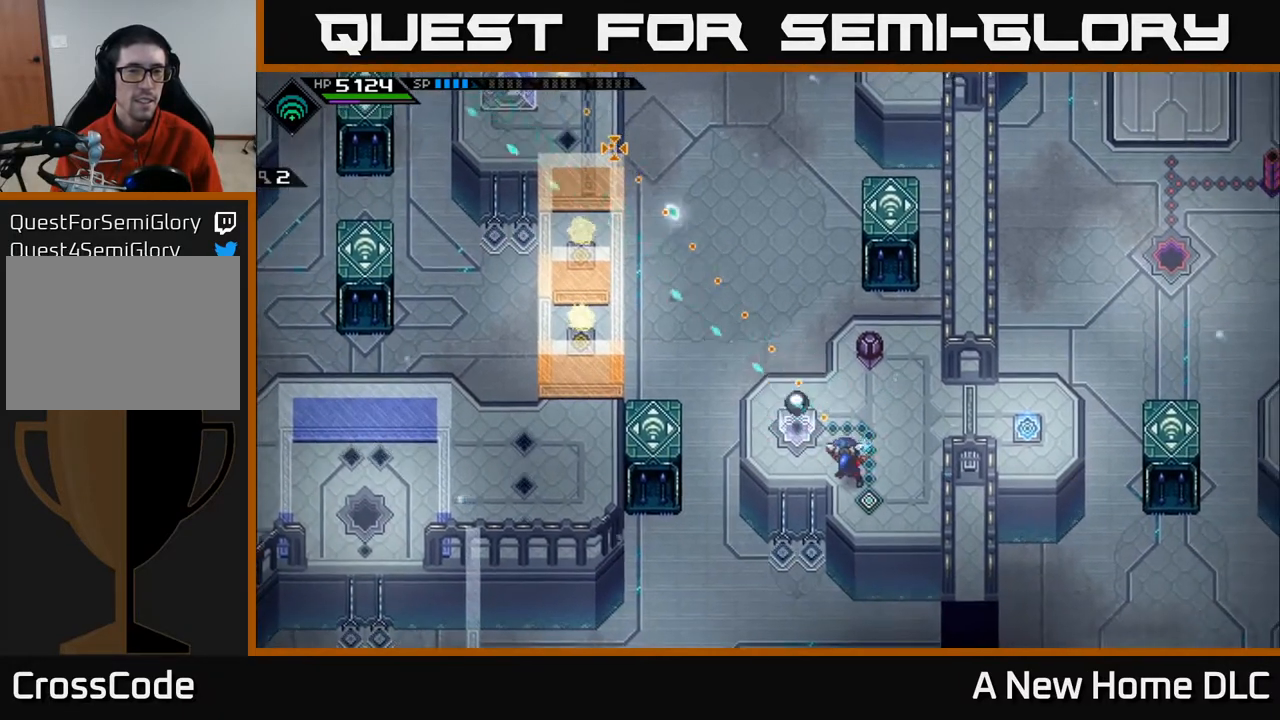
{"buttons": [], "left_stick": "up-right", "right_stick": "up-left", "events": [[100, "left_stick", "right"], [350, "left_stick", "up-right"]]}
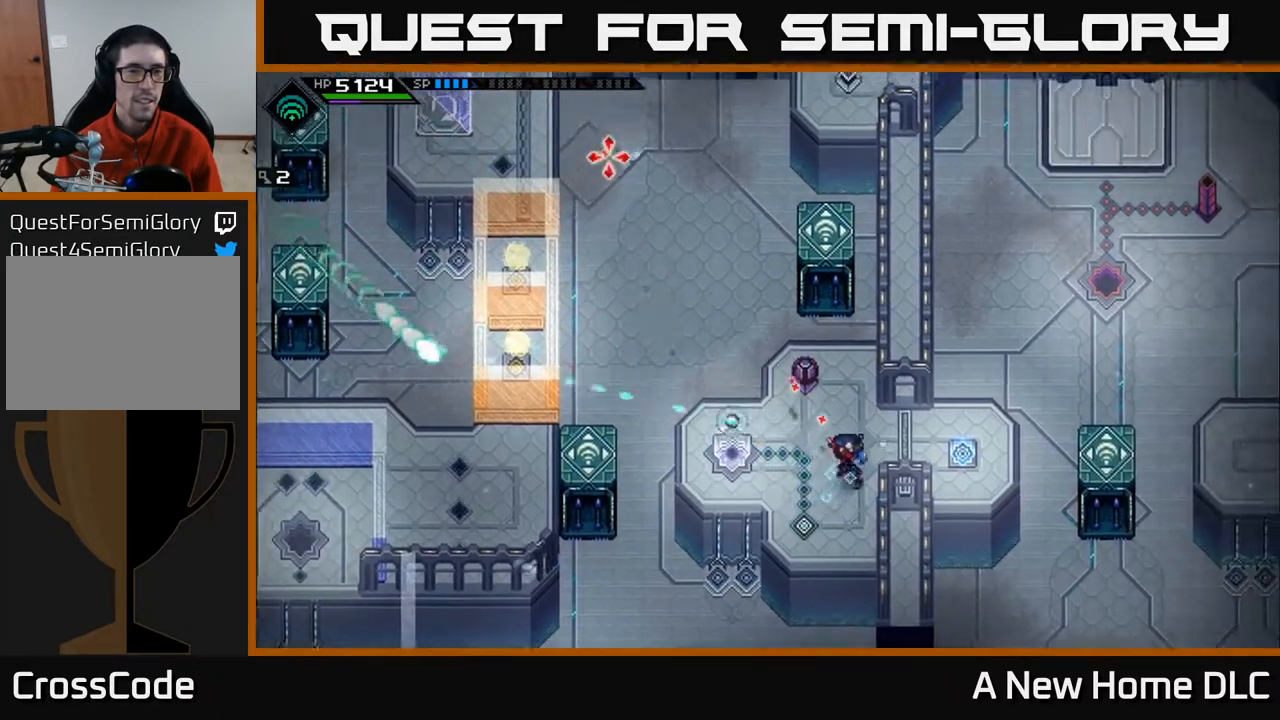
{"buttons": ["R1"], "left_stick": "center", "right_stick": "up-left", "events": [[83, "left_stick", "center"], [100, "R1", "down"]]}
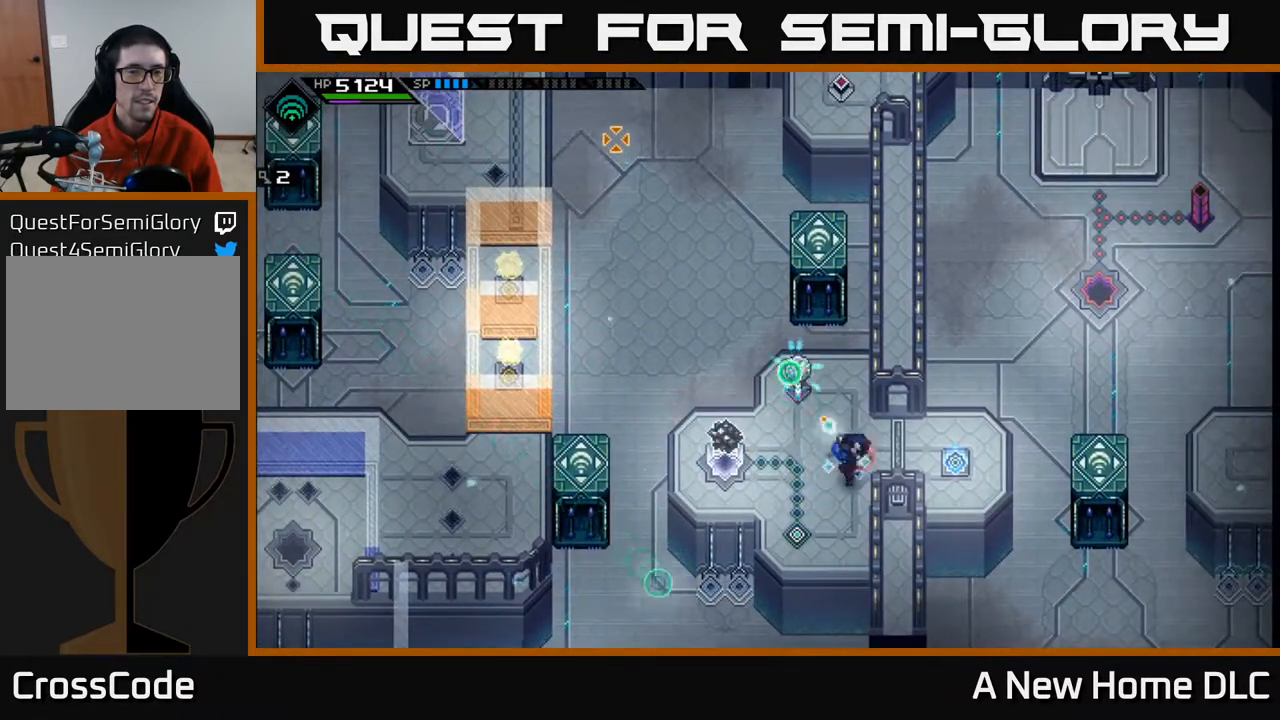
{"buttons": [], "left_stick": "up", "right_stick": "left", "events": [[83, "left_stick", "up"], [167, "R1", "up"], [333, "right_stick", "left"]]}
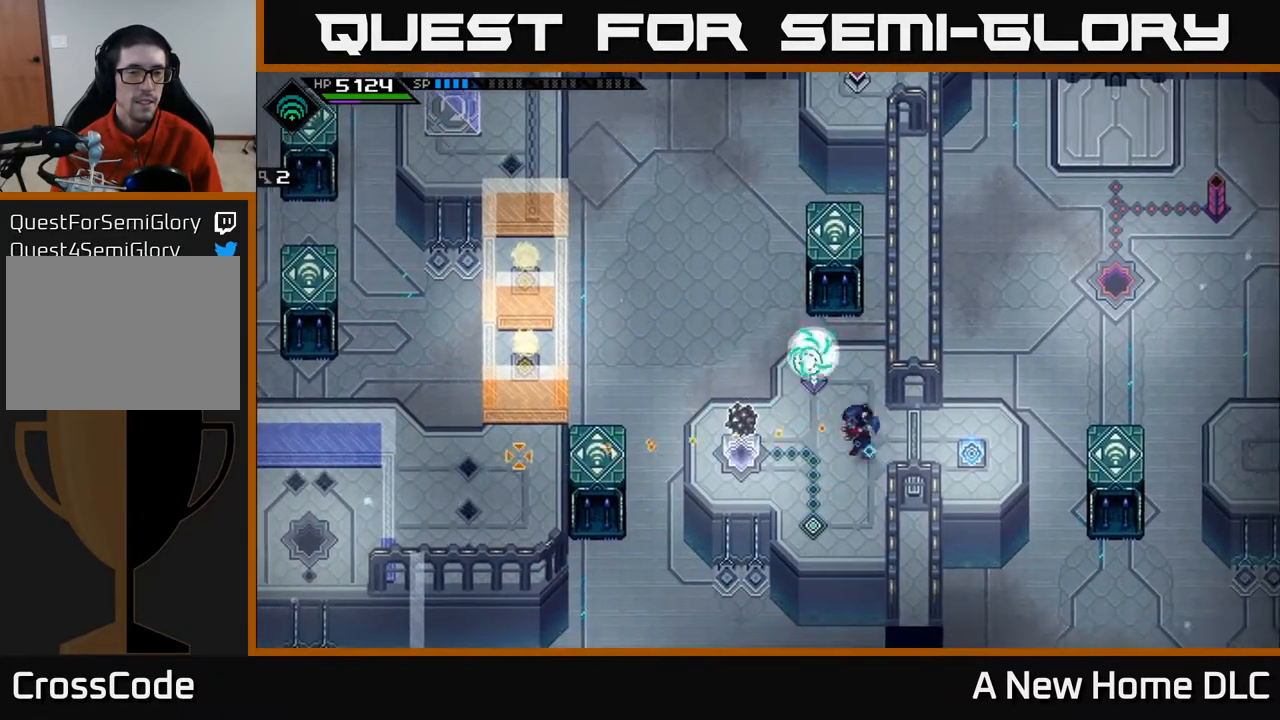
{"buttons": [], "left_stick": "center", "right_stick": "left", "events": [[233, "left_stick", "center"]]}
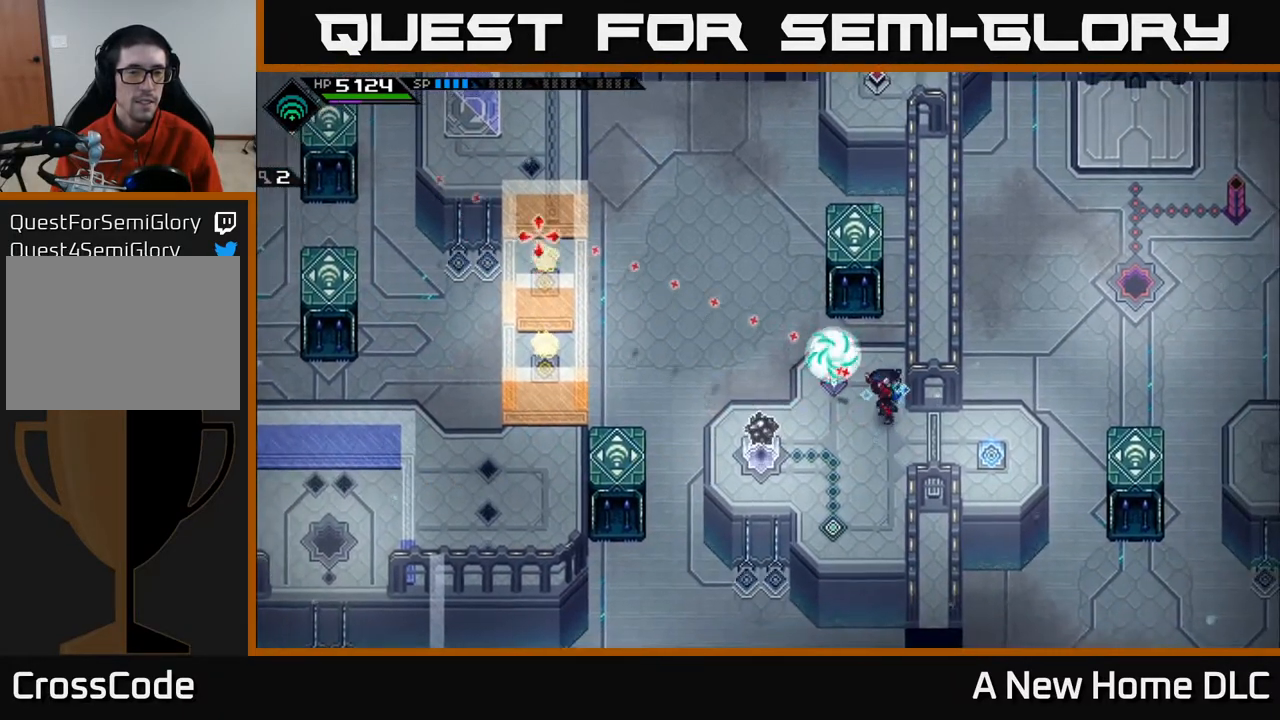
{"buttons": [], "left_stick": "center", "right_stick": "up-left", "events": [[17, "right_stick", "up-left"], [133, "R1", "down"], [283, "R1", "up"]]}
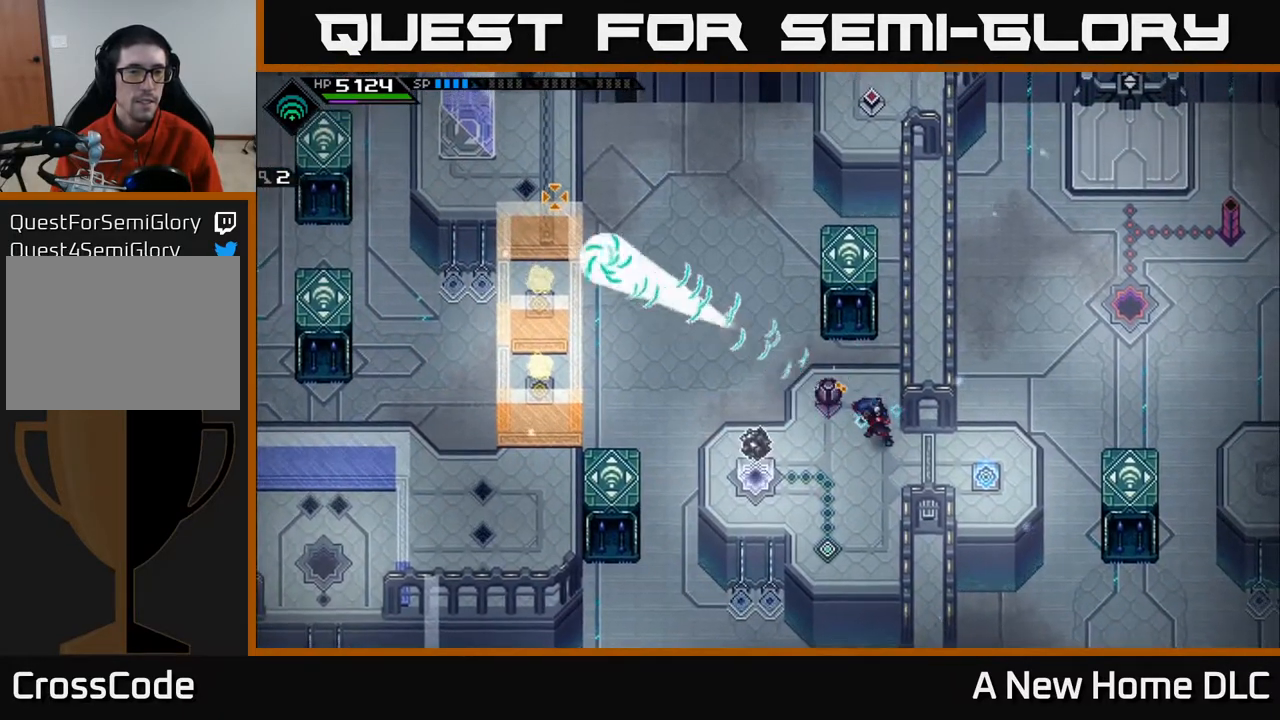
{"buttons": [], "left_stick": "center", "right_stick": "up-left", "events": []}
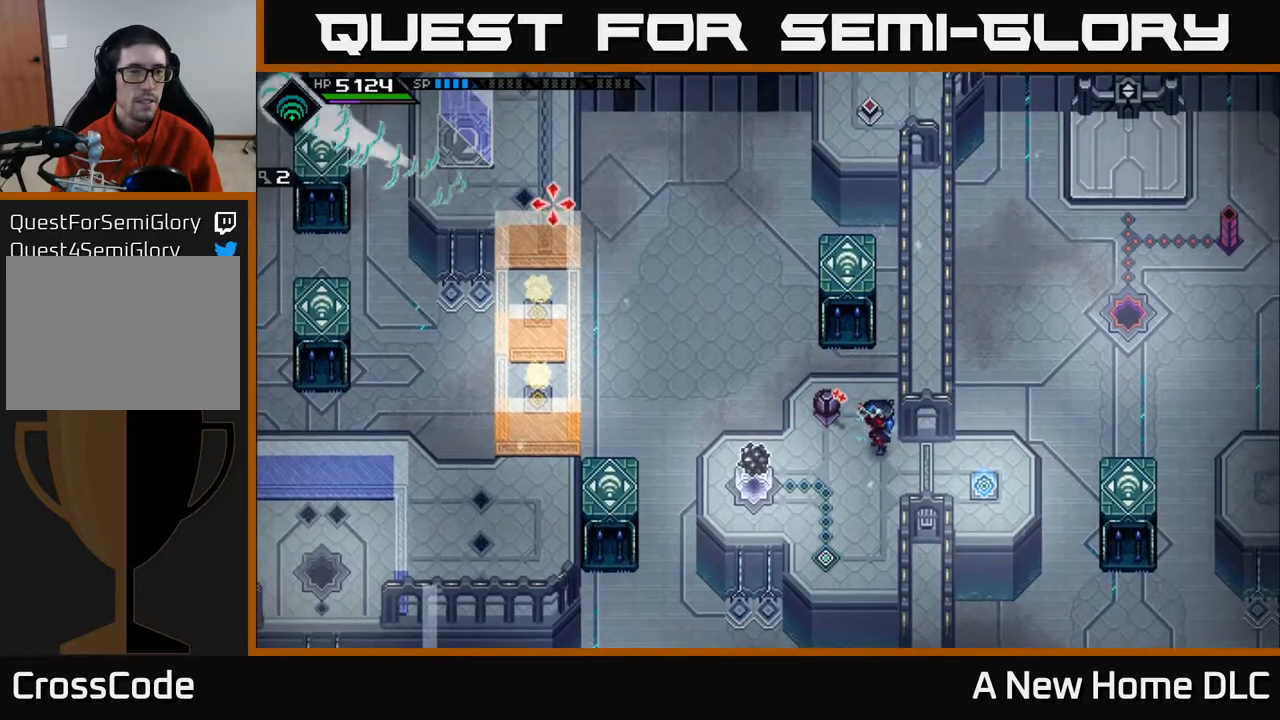
{"buttons": ["R1"], "left_stick": "center", "right_stick": "up-left", "events": [[450, "R1", "down"]]}
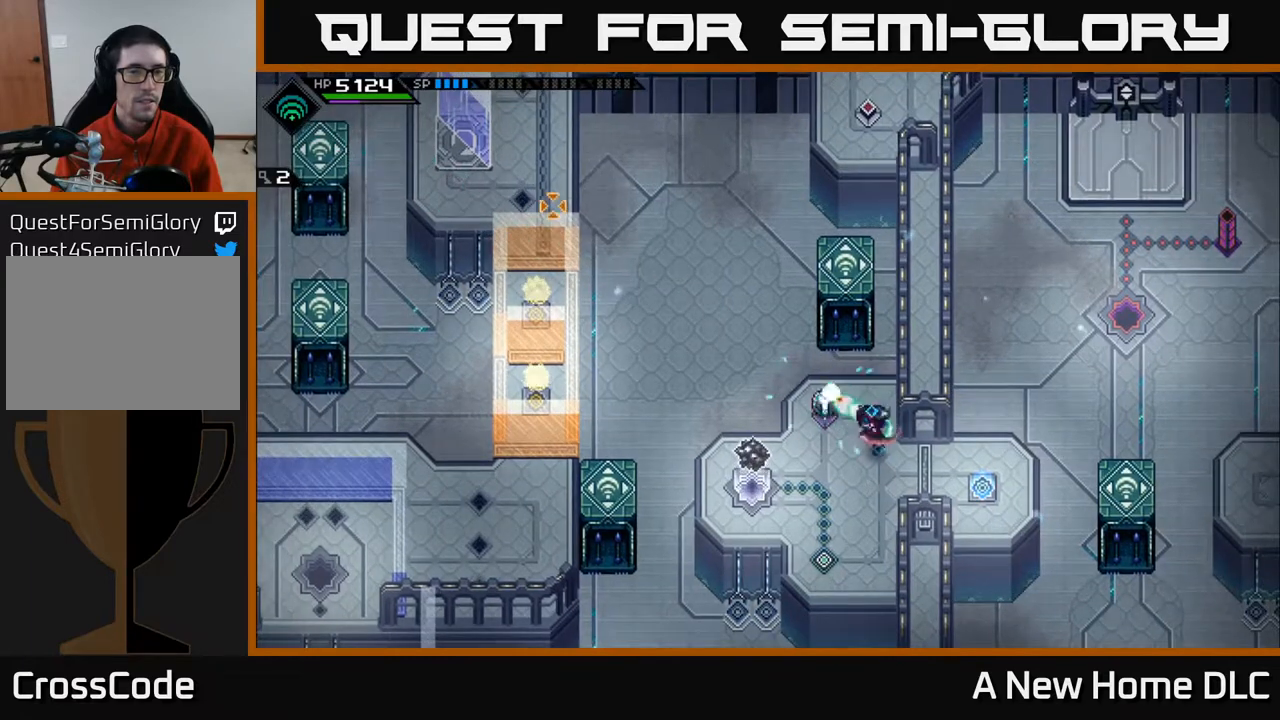
{"buttons": ["R1"], "left_stick": "center", "right_stick": "up-left", "events": [[317, "left_stick", "left"], [383, "left_stick", "center"]]}
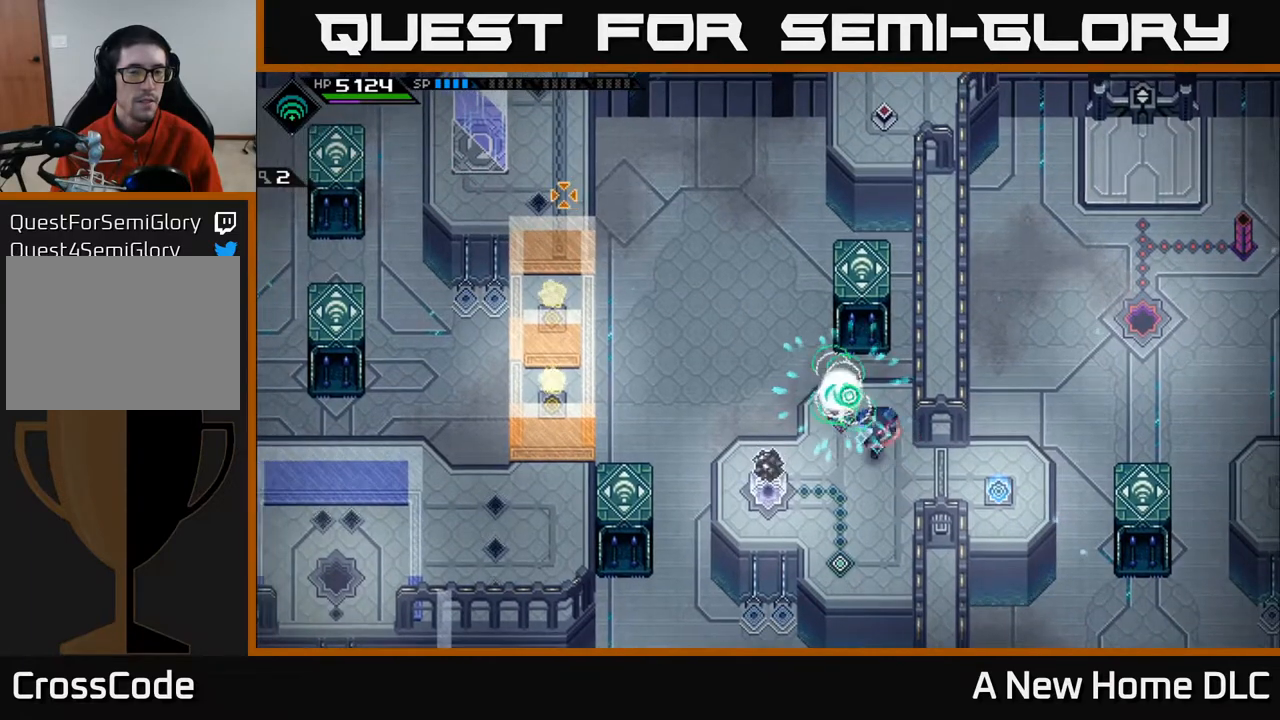
{"buttons": [], "left_stick": "center", "right_stick": "up-left", "events": [[117, "R1", "up"]]}
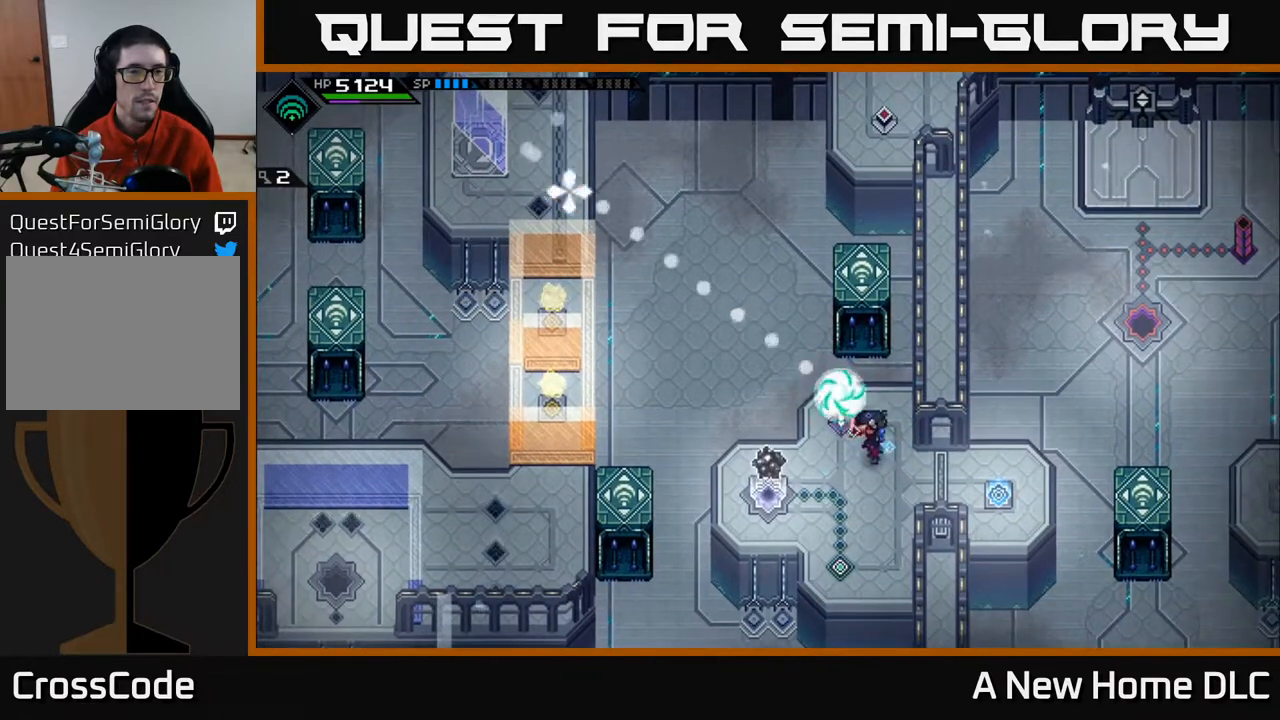
{"buttons": [], "left_stick": "center", "right_stick": "up-left", "events": [[233, "R1", "down"], [383, "R1", "up"]]}
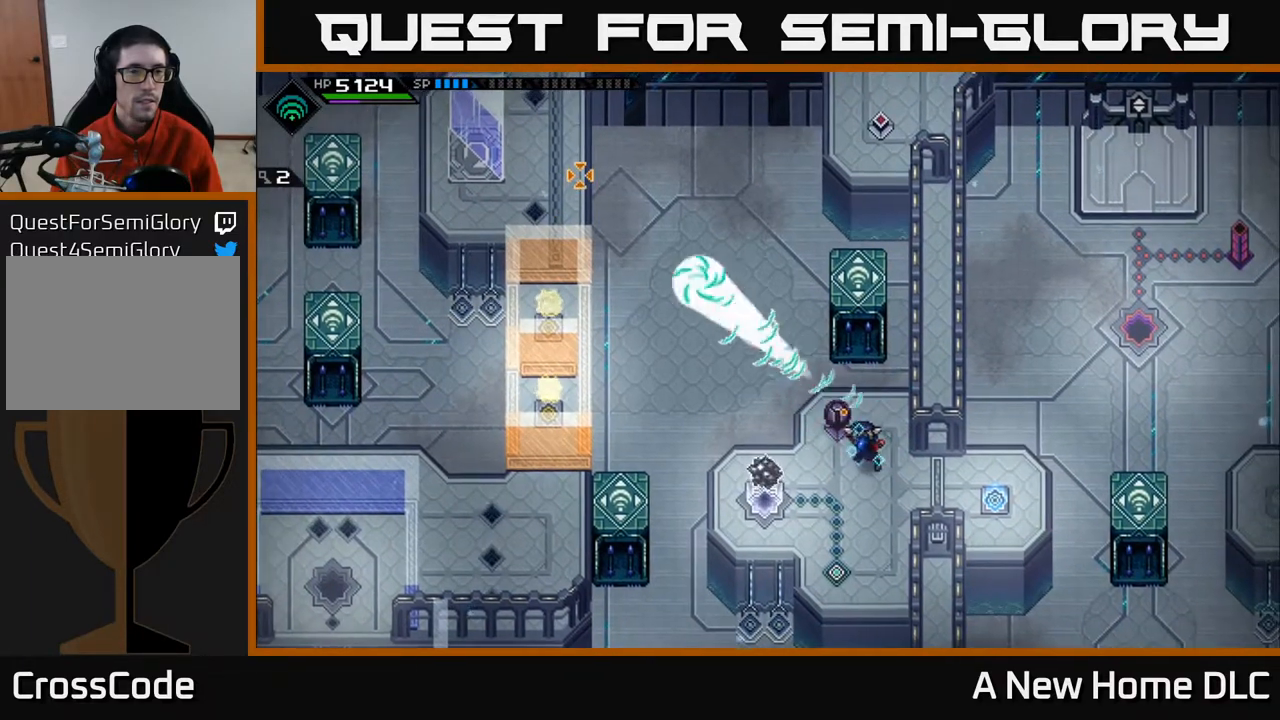
{"buttons": [], "left_stick": "center", "right_stick": "up-left", "events": []}